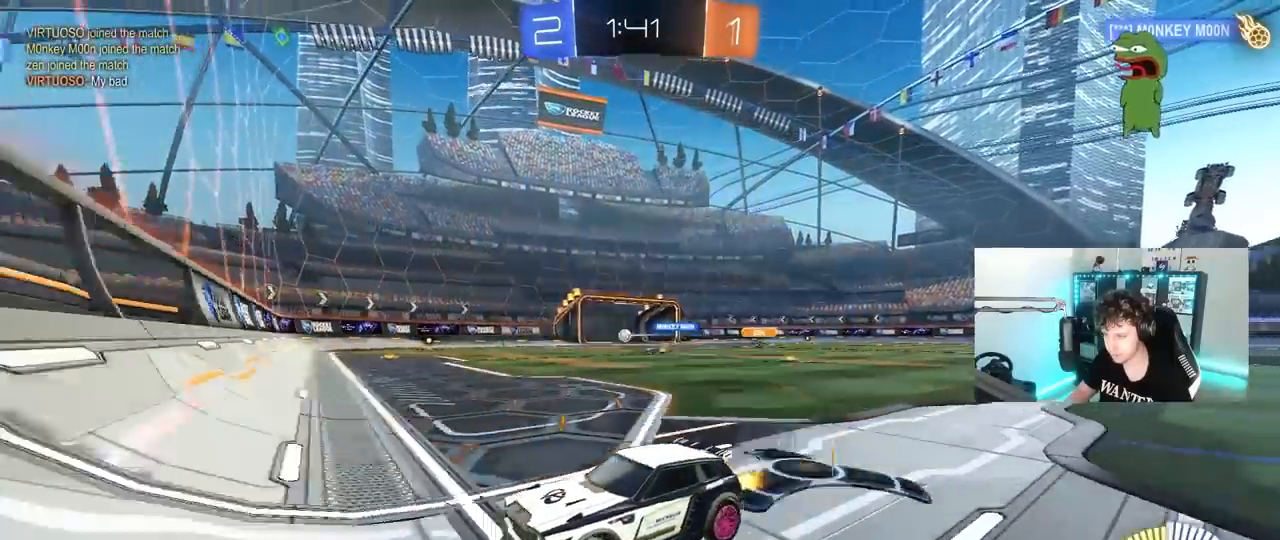
Gameplay with keyboard and mouse; each line is a JSON object with the keys and mouse buttons held at the frame after it. "events" lists presses ("down") and releases ("up") of "1", "2", "3", "4", "5", "a", "alt", "c", "caps_lock", "ctrl", "d", "e", "f", "g", "q", "r", "s", "shift", "space", "t", "tab", "v", "w", "x", "z" and "mouse_wheel" between this image and that frame as [ms after this image, input, new state], when the widget could be followed in between. "mouse_wheel" = the "wheel" button of the "mouse" list. No other keys are recorded. "wheel" means that the mouse wheel is clicked or scrolled. "mouse_move" is the direction in which the mouse moves at that frame (one of eight, or "still"), when it could be read.
{"keys": ["a", "w"], "mouse": [], "mouse_move": "up-left", "events": [[50, "shift", "up"], [333, "shift", "down"], [433, "shift", "up"]]}
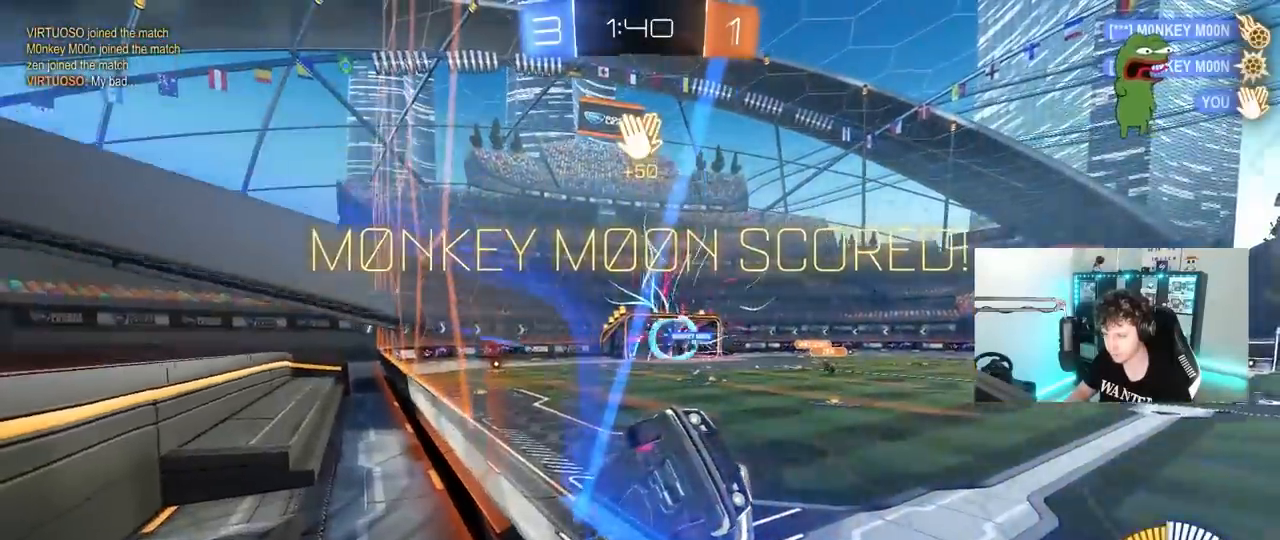
{"keys": ["a", "space", "w"], "mouse": [], "mouse_move": "still", "events": [[450, "space", "down"]]}
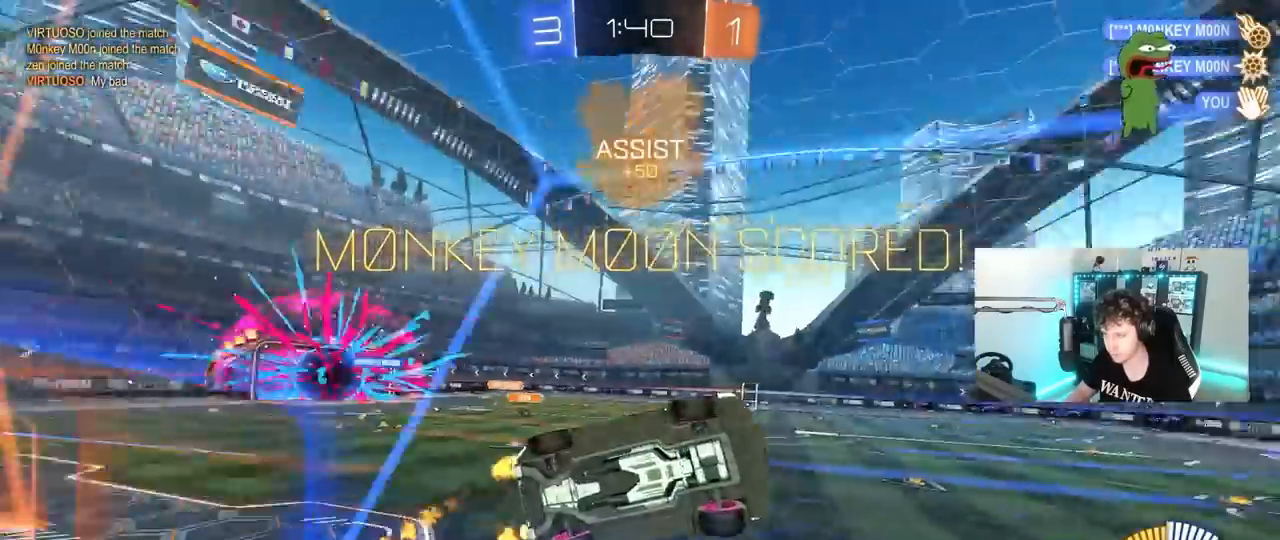
{"keys": ["d", "s", "shift"], "mouse": [], "mouse_move": "down-left", "events": [[133, "space", "up"], [317, "a", "up"], [317, "w", "up"], [417, "d", "down"], [417, "s", "down"], [467, "shift", "down"]]}
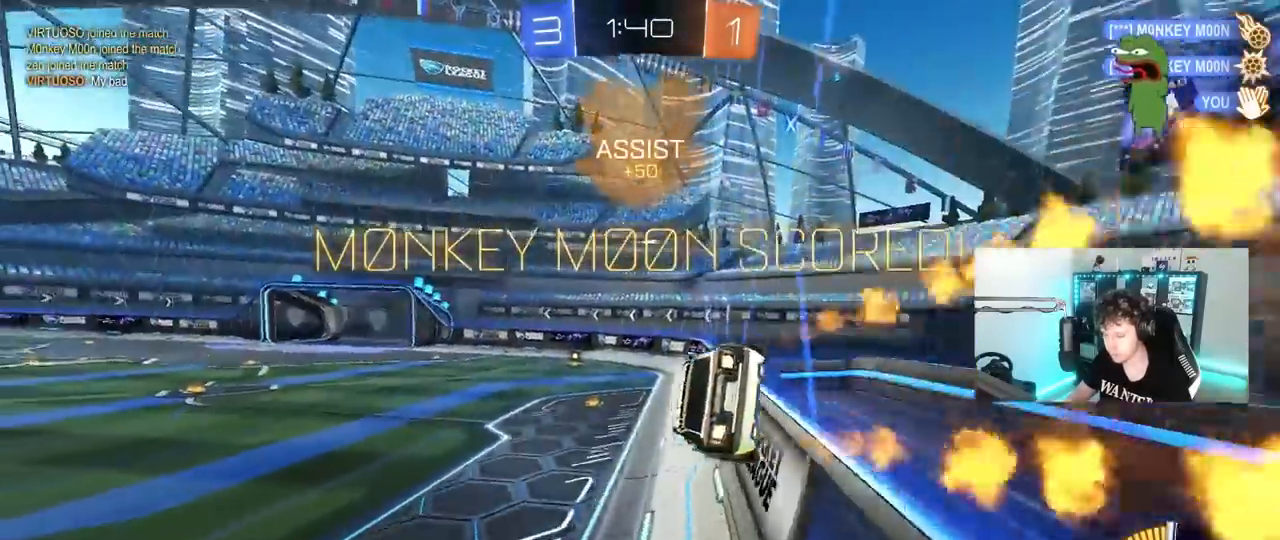
{"keys": ["w"], "mouse": [], "mouse_move": "still", "events": [[200, "s", "up"], [200, "shift", "up"], [300, "d", "up"], [433, "w", "down"]]}
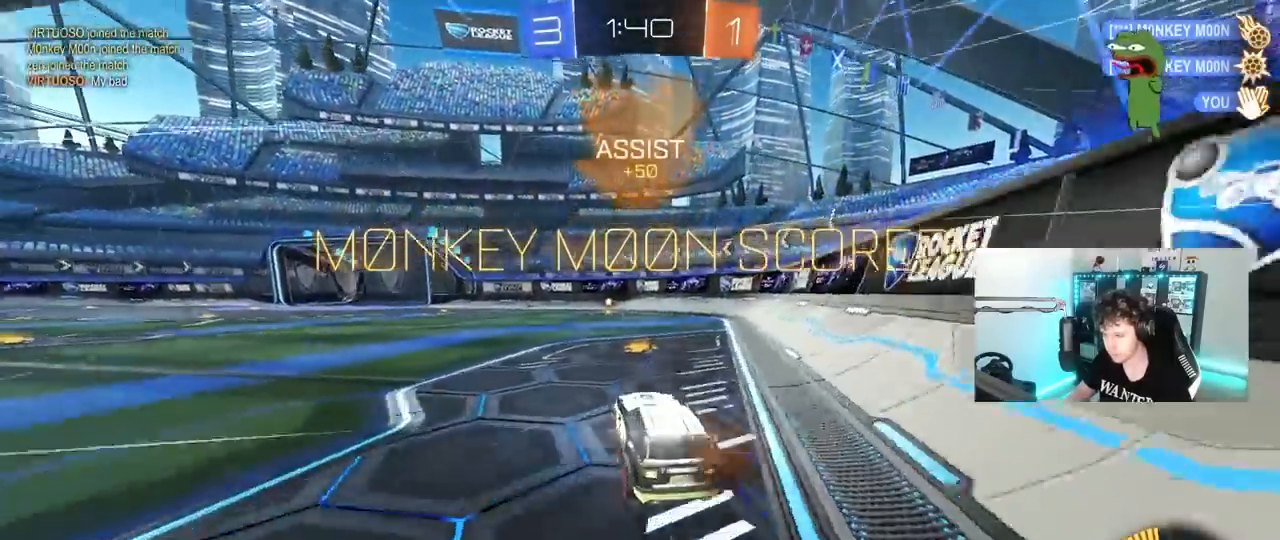
{"keys": ["d", "s", "shift"], "mouse": [], "mouse_move": "still", "events": [[67, "a", "down"], [117, "w", "up"], [167, "a", "up"], [267, "d", "down"], [267, "shift", "down"], [267, "w", "down"], [400, "s", "down"], [400, "w", "up"]]}
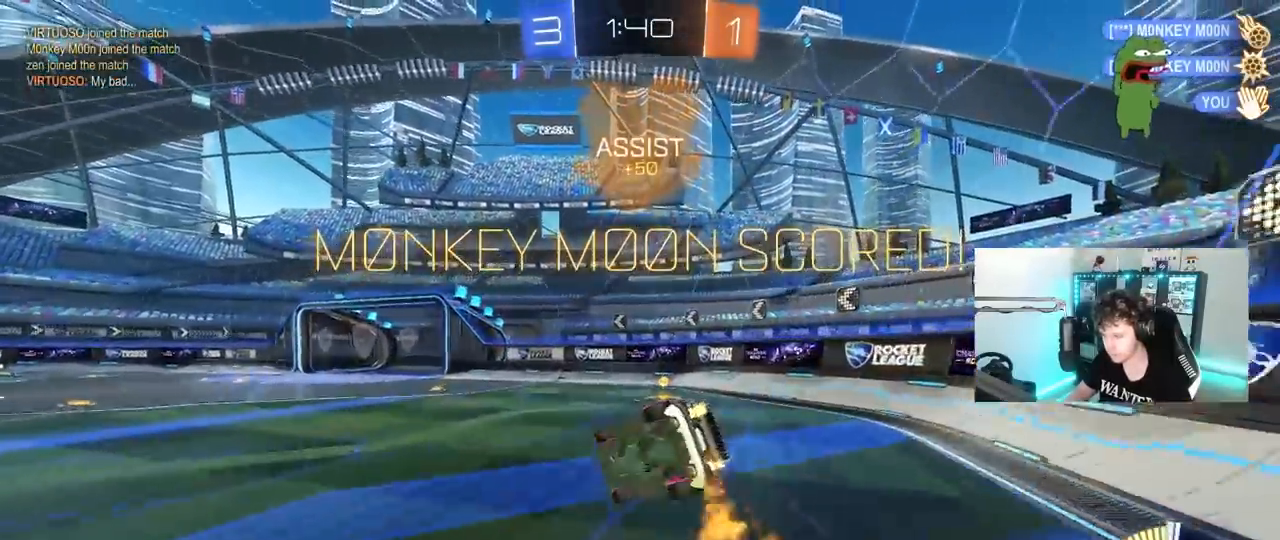
{"keys": ["d", "s", "shift"], "mouse": [], "mouse_move": "still", "events": [[183, "s", "up"], [367, "s", "down"]]}
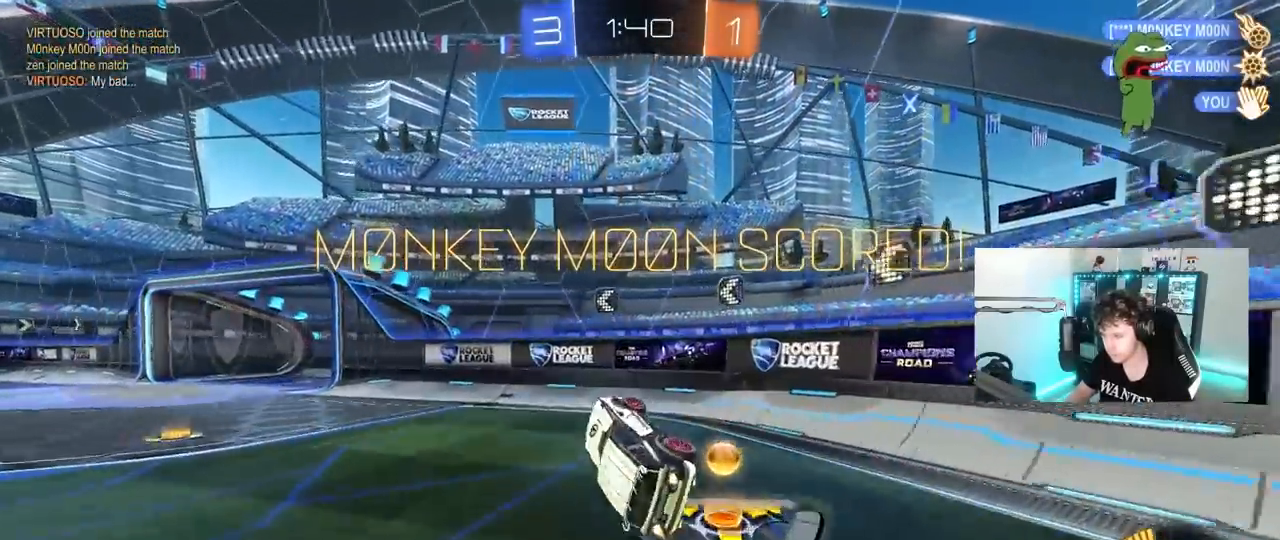
{"keys": ["tab"], "mouse": [], "mouse_move": "still", "events": [[17, "shift", "up"], [67, "d", "up"], [100, "s", "up"], [383, "tab", "down"]]}
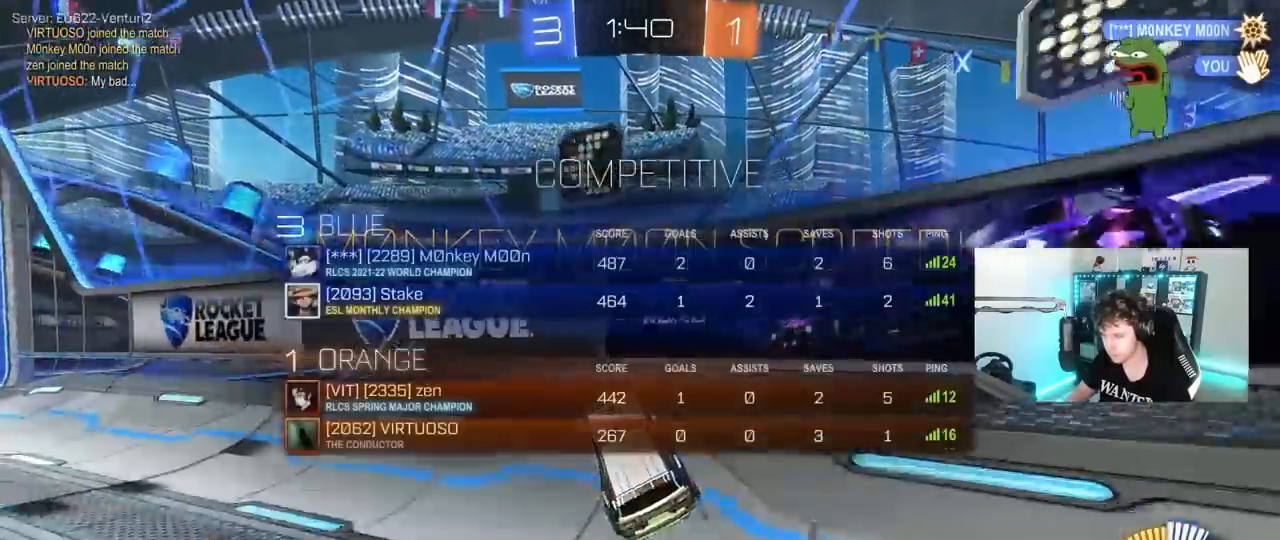
{"keys": ["tab"], "mouse": [], "mouse_move": "still", "events": []}
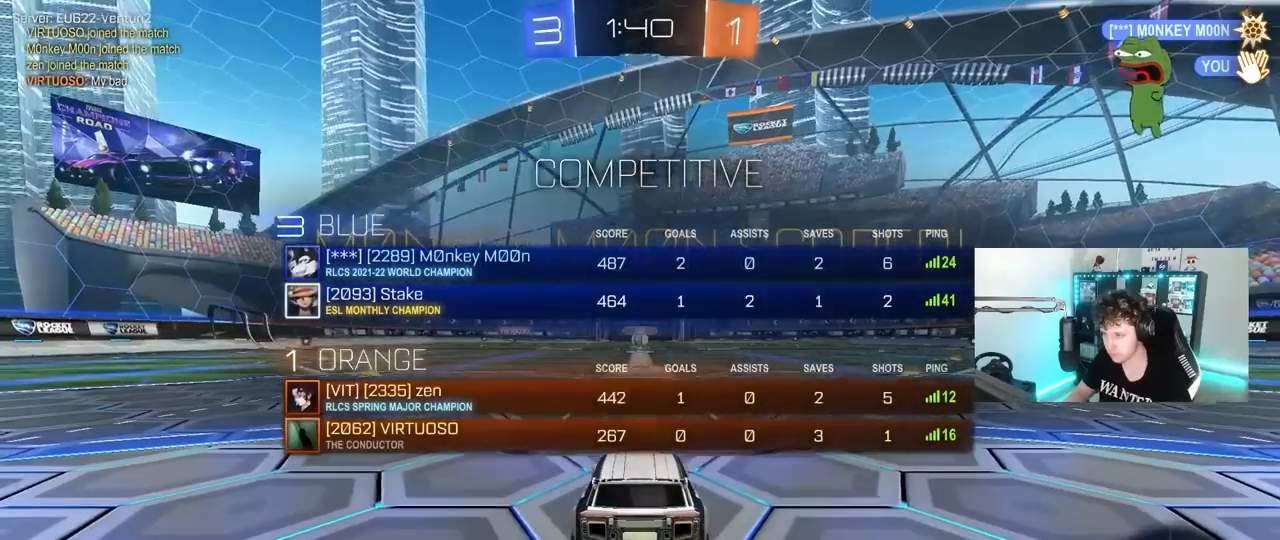
{"keys": ["tab"], "mouse": ["wheel"], "mouse_move": "still", "events": [[33, "tab", "up"], [317, "tab", "down"], [367, "mouse_wheel", "down"]]}
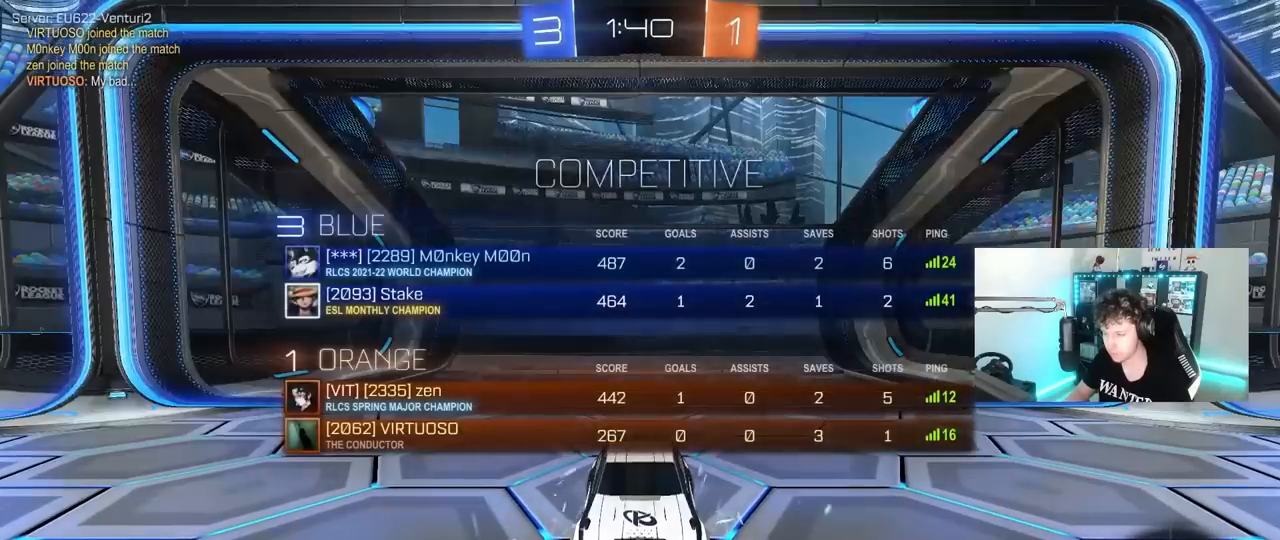
{"keys": [], "mouse": [], "mouse_move": "still", "events": [[17, "tab", "up"], [200, "mouse_wheel", "up"]]}
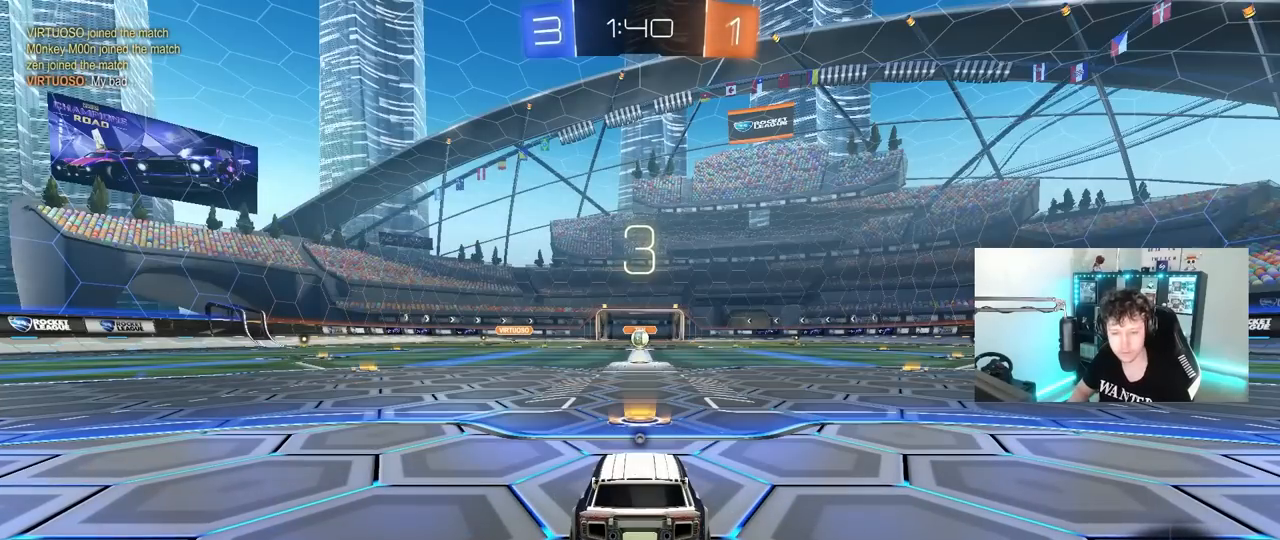
{"keys": [], "mouse": [], "mouse_move": "still", "events": []}
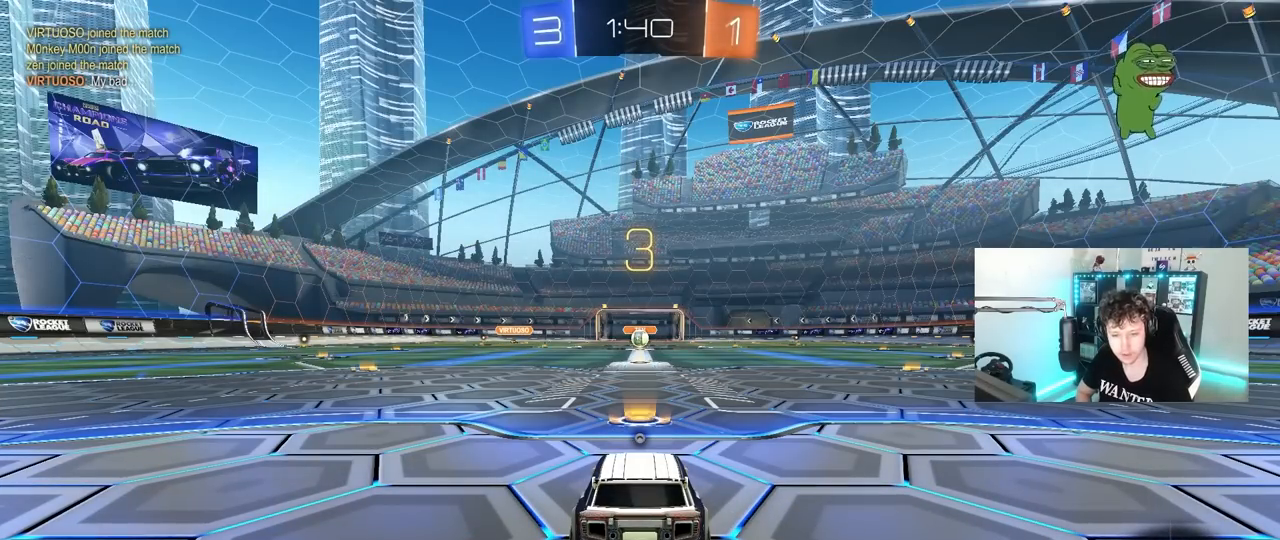
{"keys": [], "mouse": [], "mouse_move": "still", "events": []}
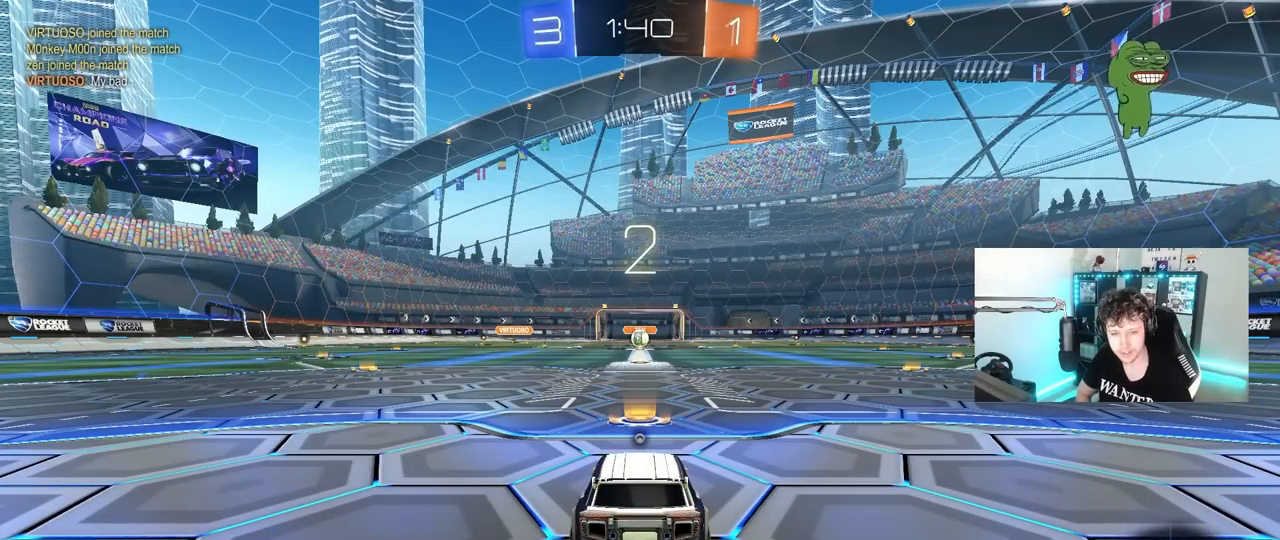
{"keys": ["w"], "mouse": [], "mouse_move": "still", "events": [[100, "tab", "down"], [333, "w", "down"], [483, "tab", "up"]]}
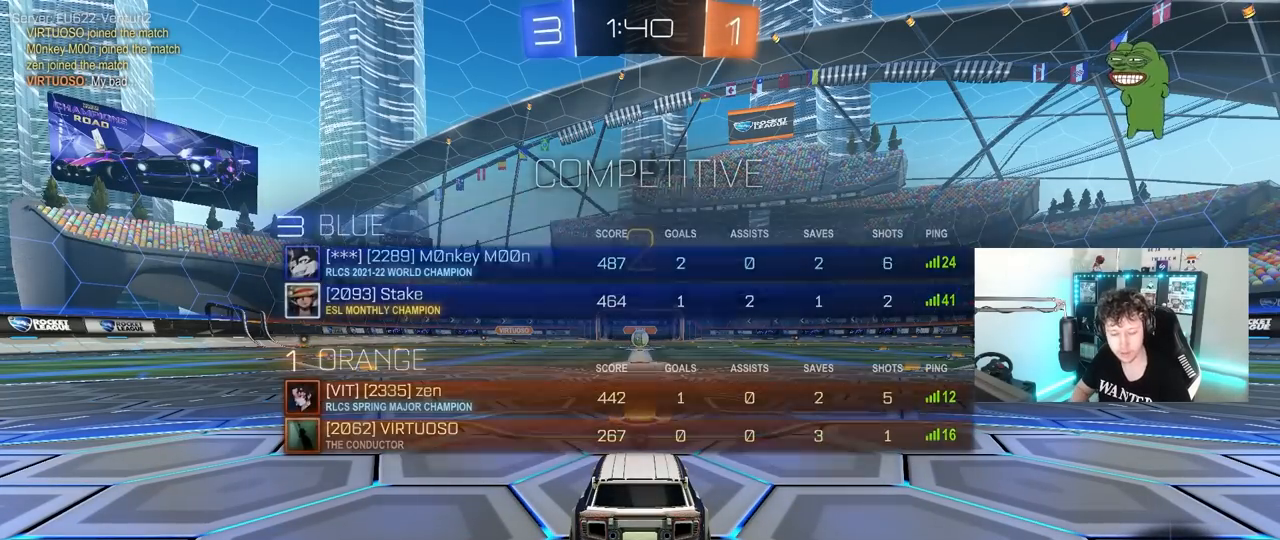
{"keys": ["w"], "mouse": [], "mouse_move": "right", "events": []}
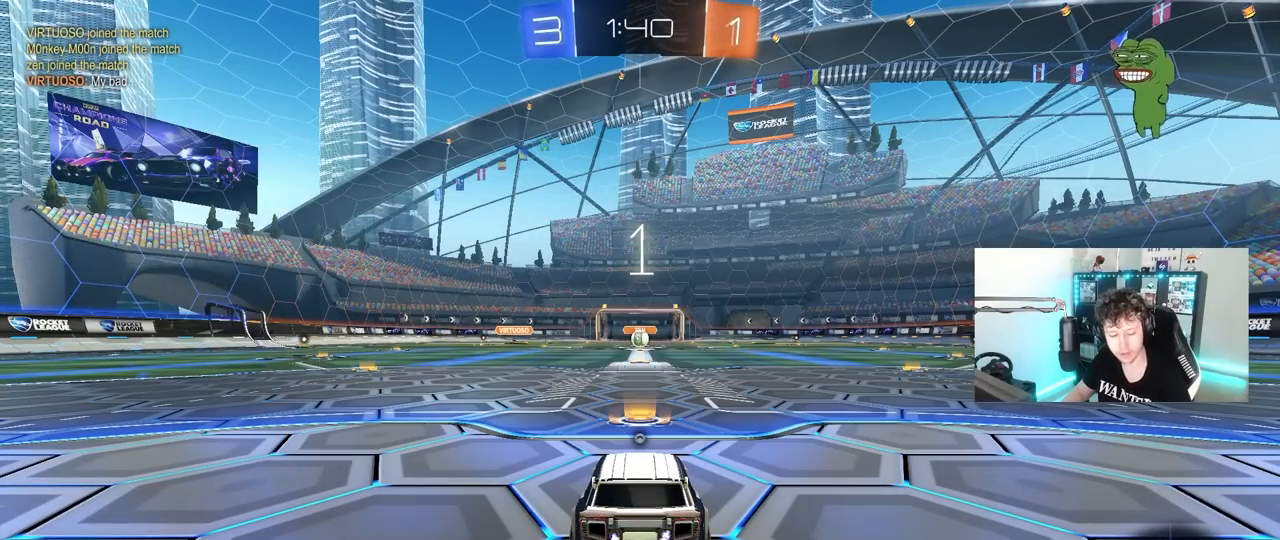
{"keys": ["w"], "mouse": [], "mouse_move": "left", "events": [[283, "tab", "down"], [417, "tab", "up"]]}
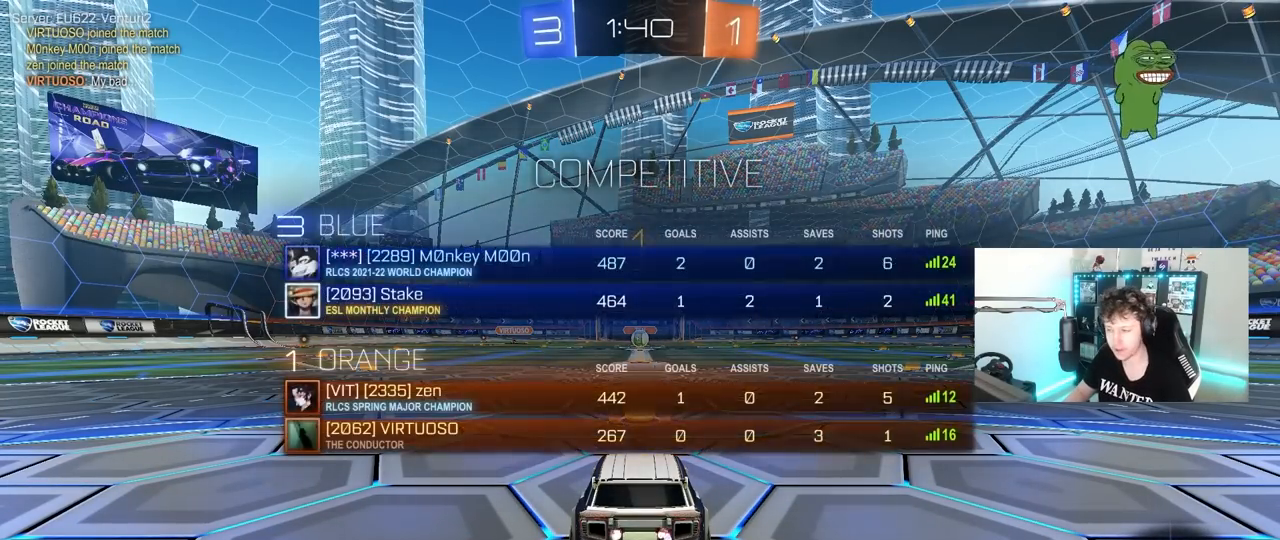
{"keys": ["w"], "mouse": [], "mouse_move": "left", "events": []}
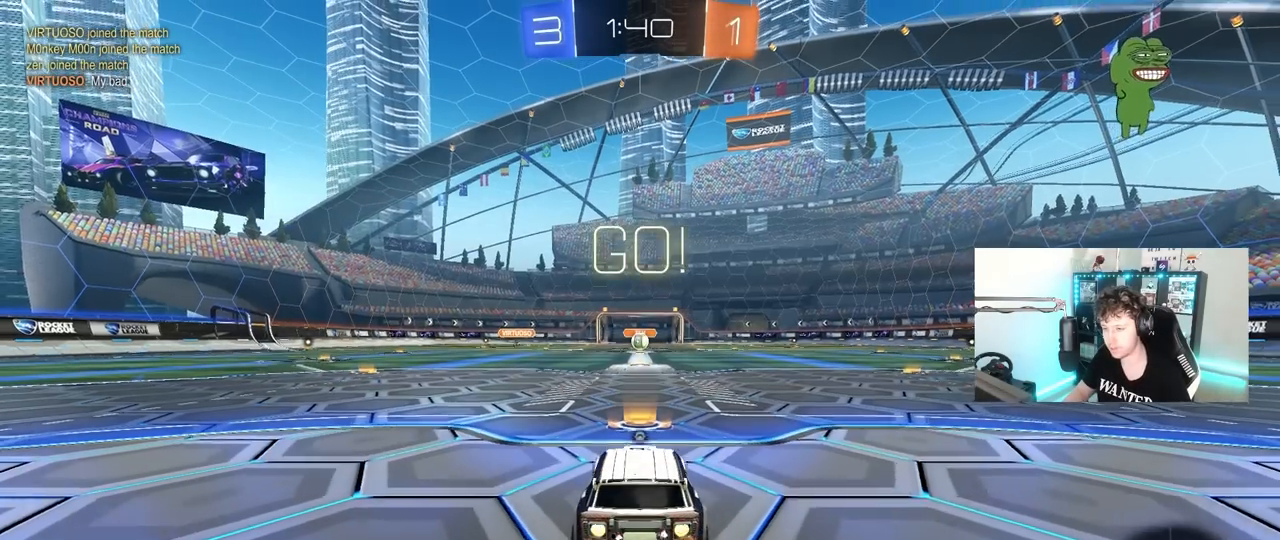
{"keys": ["a", "s", "shift"], "mouse": [], "mouse_move": "down-left", "events": [[217, "d", "down"], [267, "d", "up"], [300, "a", "down"], [300, "shift", "down"], [450, "s", "down"], [450, "w", "up"]]}
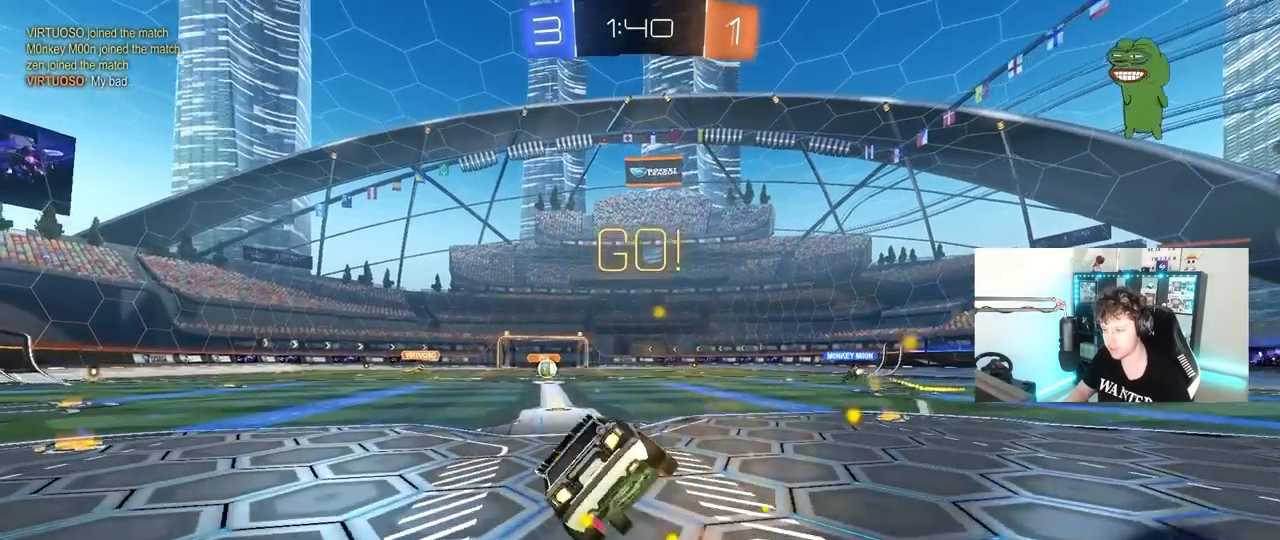
{"keys": ["a", "s", "shift"], "mouse": [], "mouse_move": "still", "events": [[50, "space", "down"], [233, "space", "up"], [367, "s", "up"], [467, "s", "down"]]}
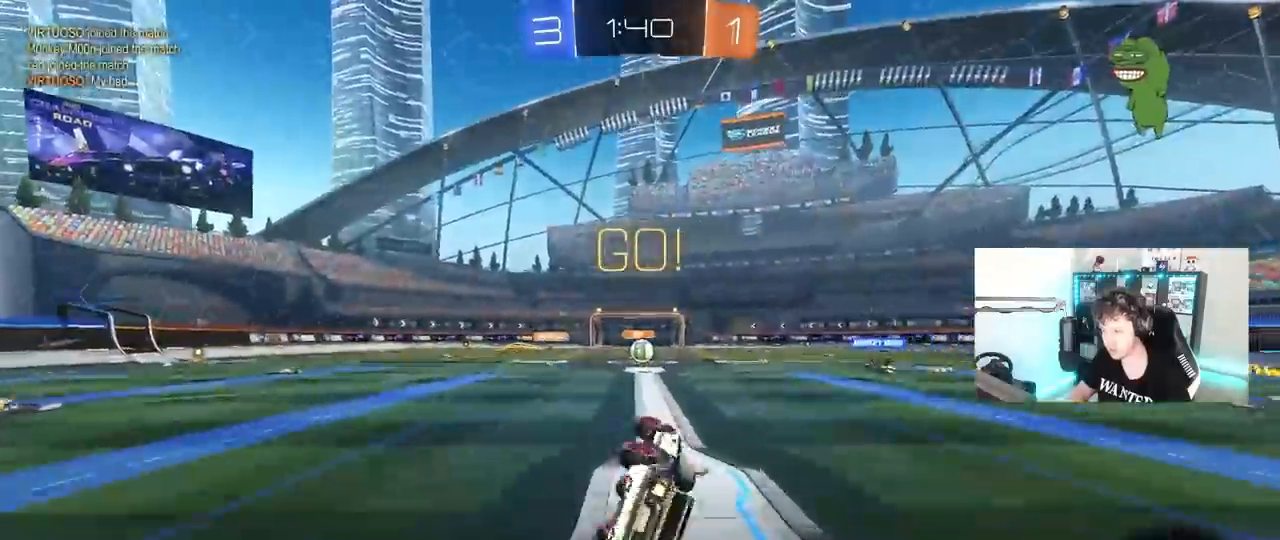
{"keys": ["d", "w"], "mouse": [], "mouse_move": "still", "events": [[150, "shift", "up"], [200, "s", "up"], [250, "a", "up"], [383, "w", "down"], [483, "d", "down"]]}
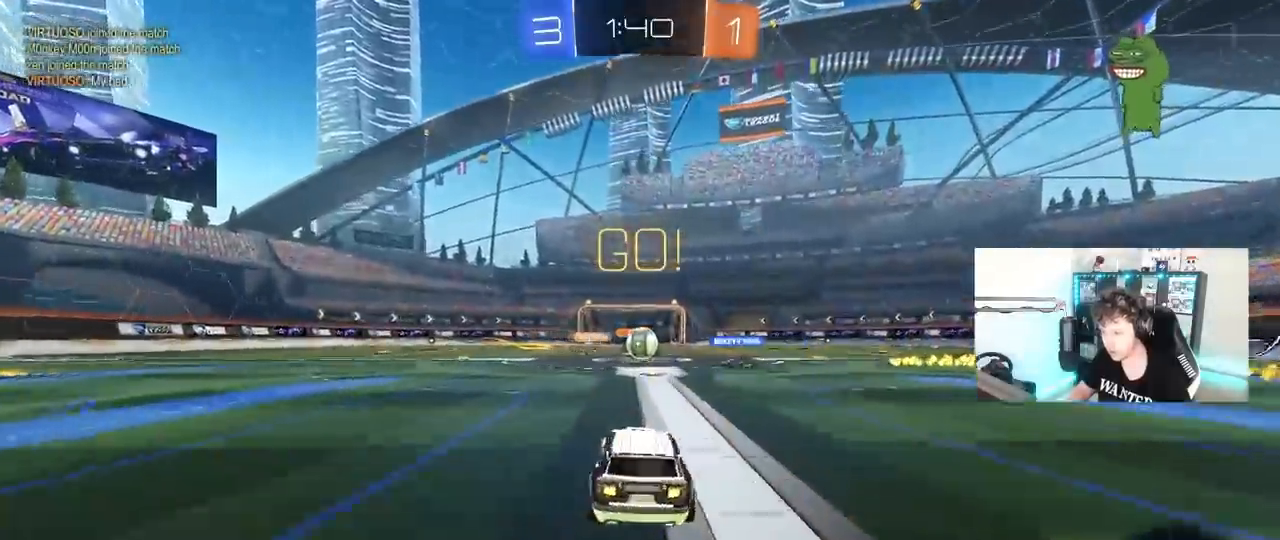
{"keys": ["d", "w"], "mouse": [], "mouse_move": "still", "events": [[67, "d", "up"], [300, "a", "down"], [500, "a", "up"], [500, "d", "down"]]}
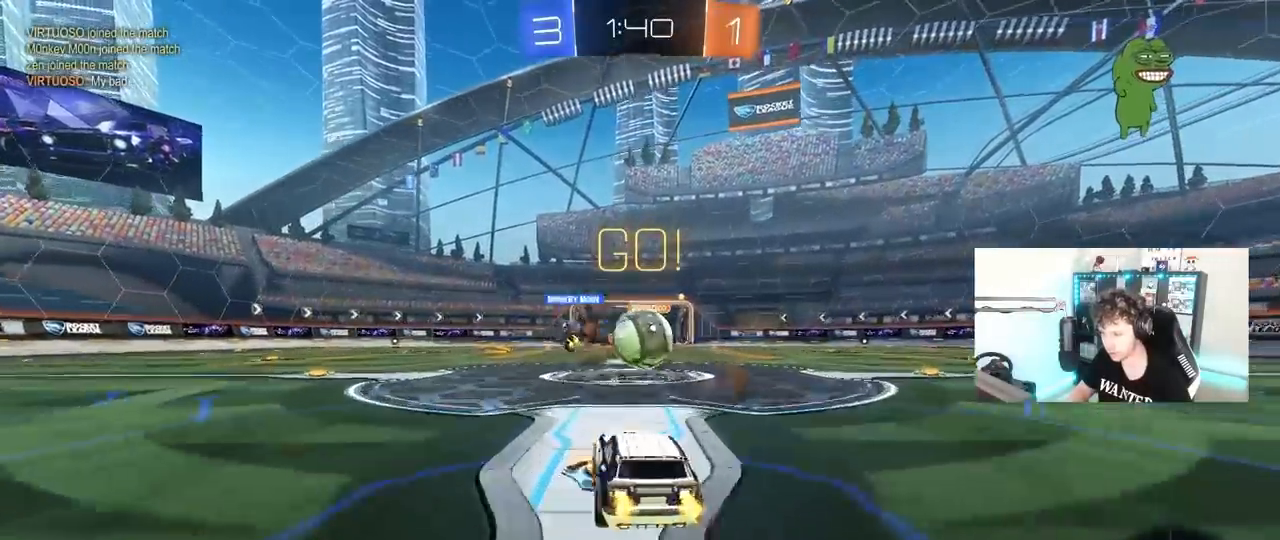
{"keys": ["d", "shift"], "mouse": [], "mouse_move": "still", "events": [[83, "w", "up"], [317, "shift", "down"]]}
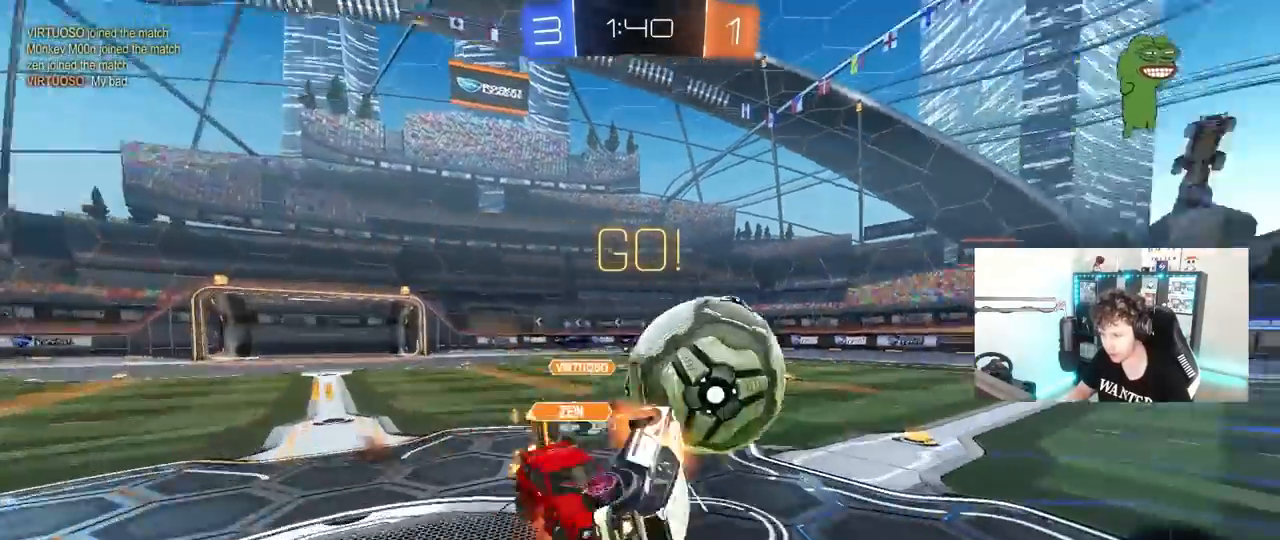
{"keys": ["a", "w"], "mouse": [], "mouse_move": "still", "events": [[200, "w", "down"], [433, "d", "up"], [483, "a", "down"], [483, "shift", "up"]]}
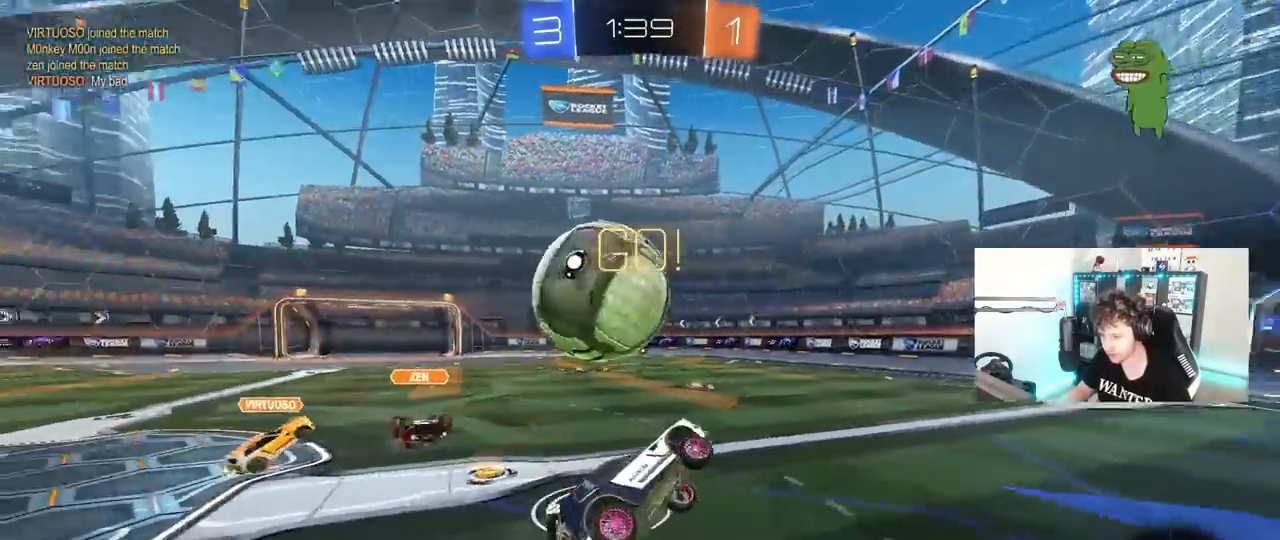
{"keys": ["w"], "mouse": [], "mouse_move": "still", "events": [[117, "a", "up"], [167, "d", "down"], [267, "d", "up"], [350, "a", "down"], [400, "a", "up"]]}
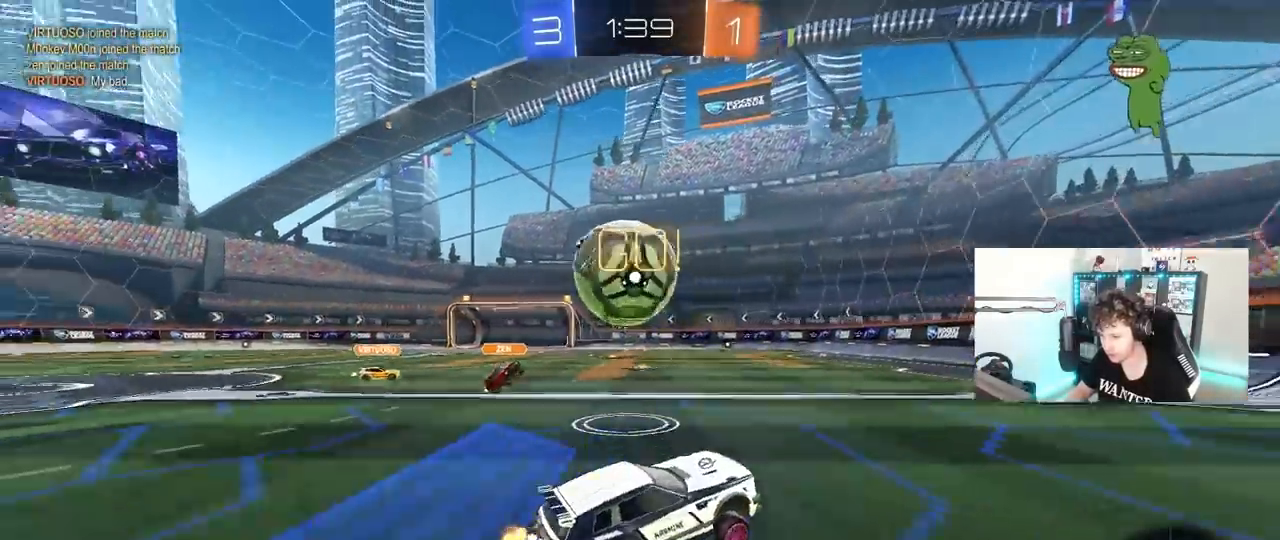
{"keys": ["w"], "mouse": [], "mouse_move": "down-left", "events": [[83, "a", "down"], [283, "a", "up"], [283, "d", "down"], [367, "d", "up"]]}
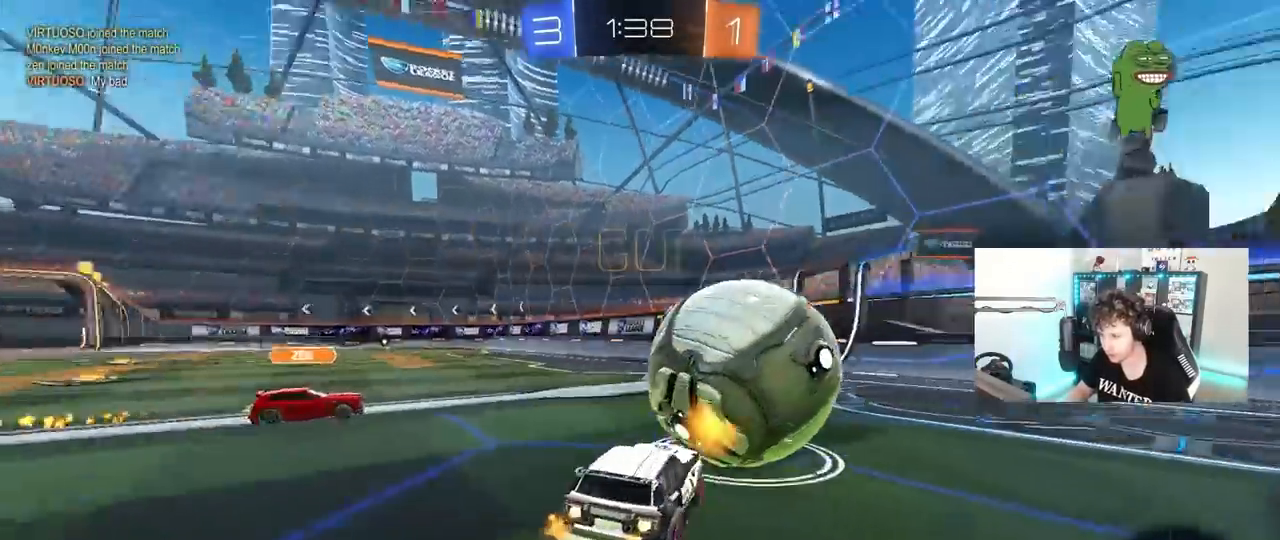
{"keys": ["d", "w"], "mouse": [], "mouse_move": "up-left", "events": [[50, "d", "down"], [150, "shift", "down"], [250, "shift", "up"]]}
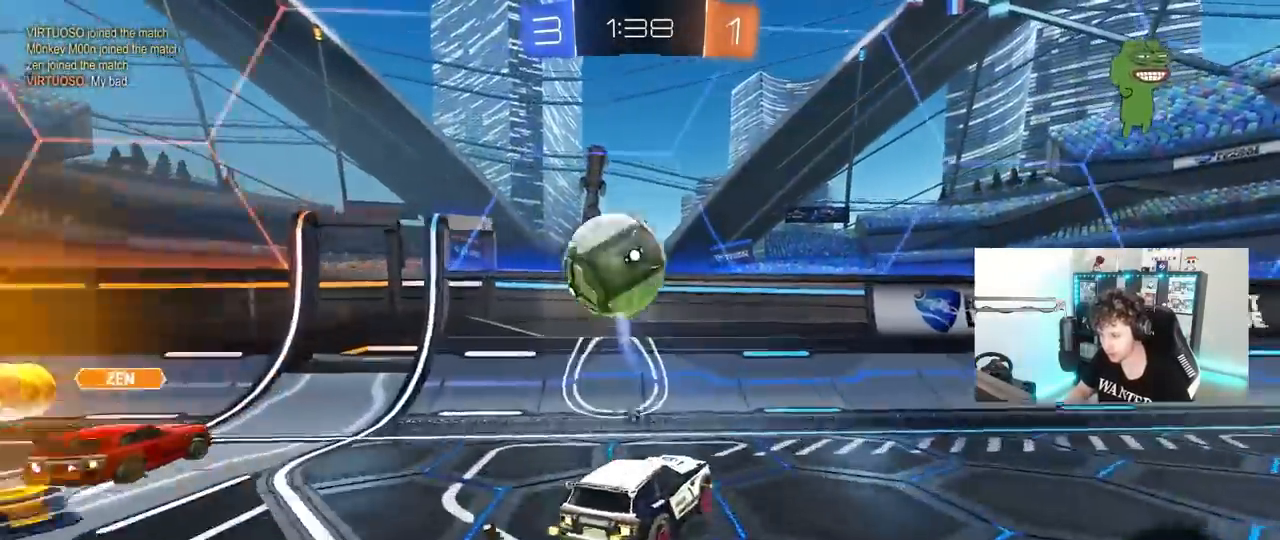
{"keys": ["w"], "mouse": [], "mouse_move": "still", "events": [[33, "space", "down"], [217, "space", "up"], [500, "d", "up"]]}
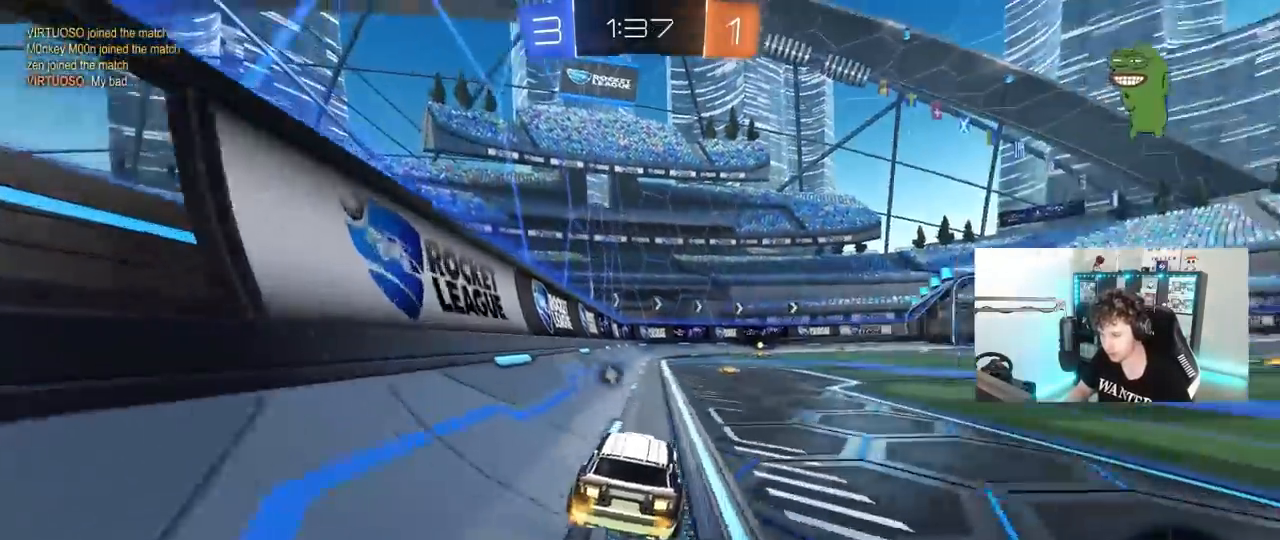
{"keys": ["d", "s", "shift"], "mouse": [], "mouse_move": "right", "events": [[133, "shift", "down"], [183, "d", "down"], [267, "s", "down"], [267, "w", "up"]]}
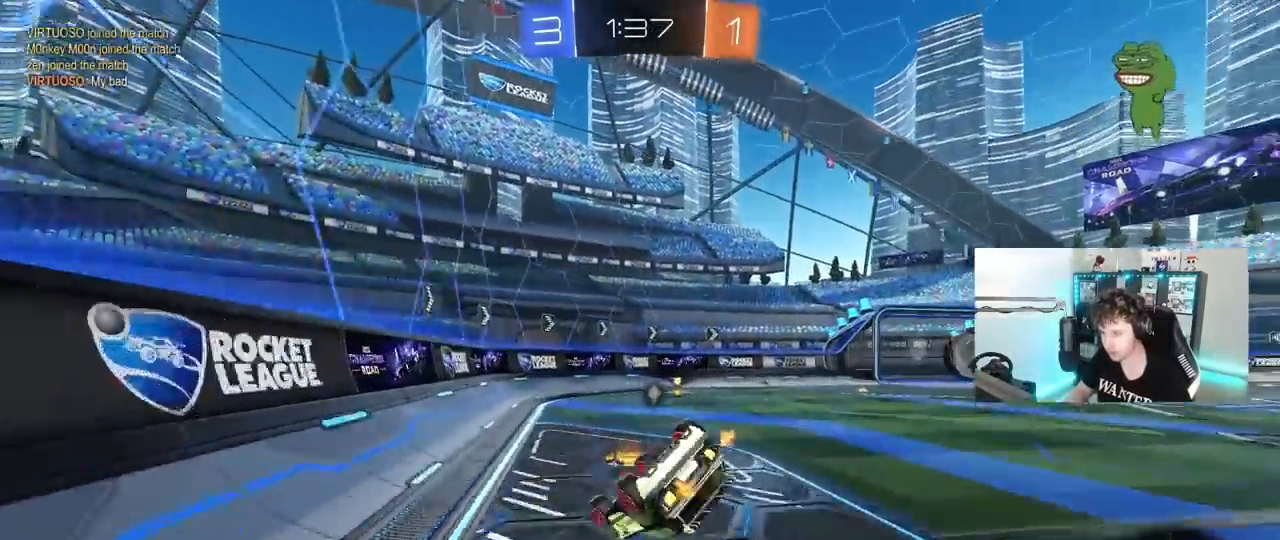
{"keys": ["s", "space"], "mouse": [], "mouse_move": "still", "events": [[100, "s", "up"], [200, "s", "down"], [433, "shift", "up"], [483, "d", "up"], [483, "space", "down"]]}
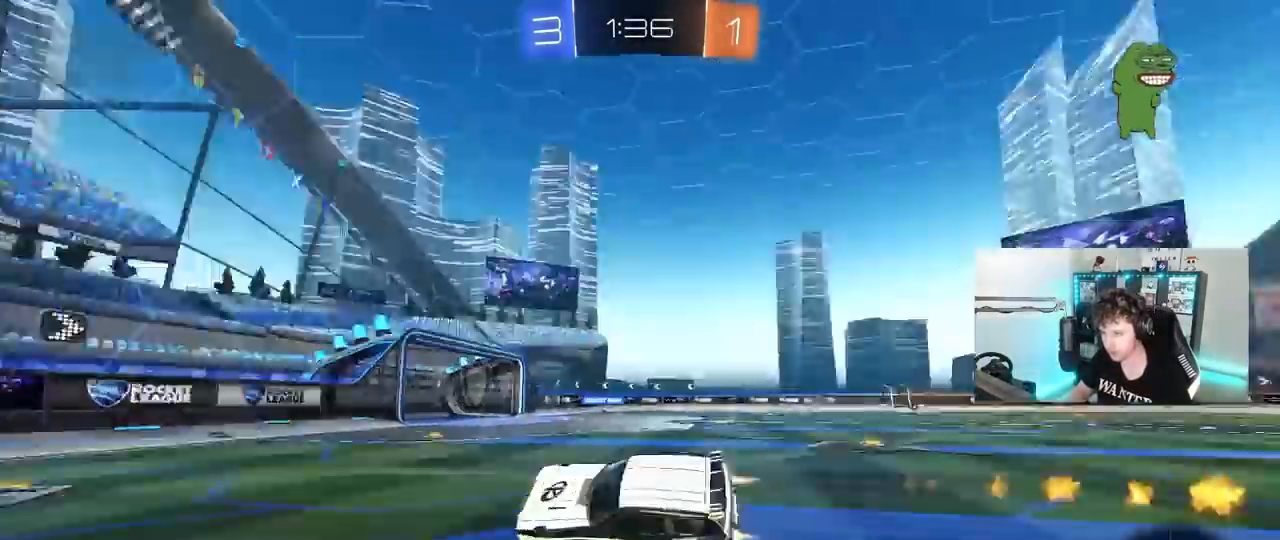
{"keys": ["d", "w"], "mouse": [], "mouse_move": "still", "events": [[17, "s", "up"], [117, "space", "up"], [267, "a", "down"], [267, "w", "down"], [400, "a", "up"], [500, "d", "down"]]}
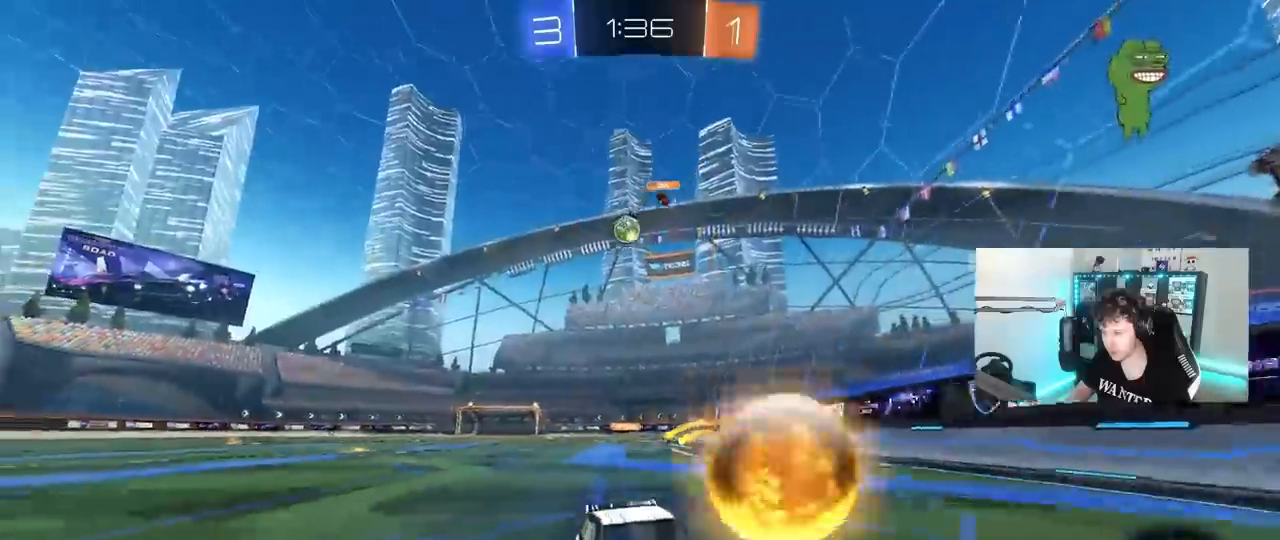
{"keys": ["d", "w"], "mouse": [], "mouse_move": "still", "events": [[183, "shift", "down"], [283, "shift", "up"]]}